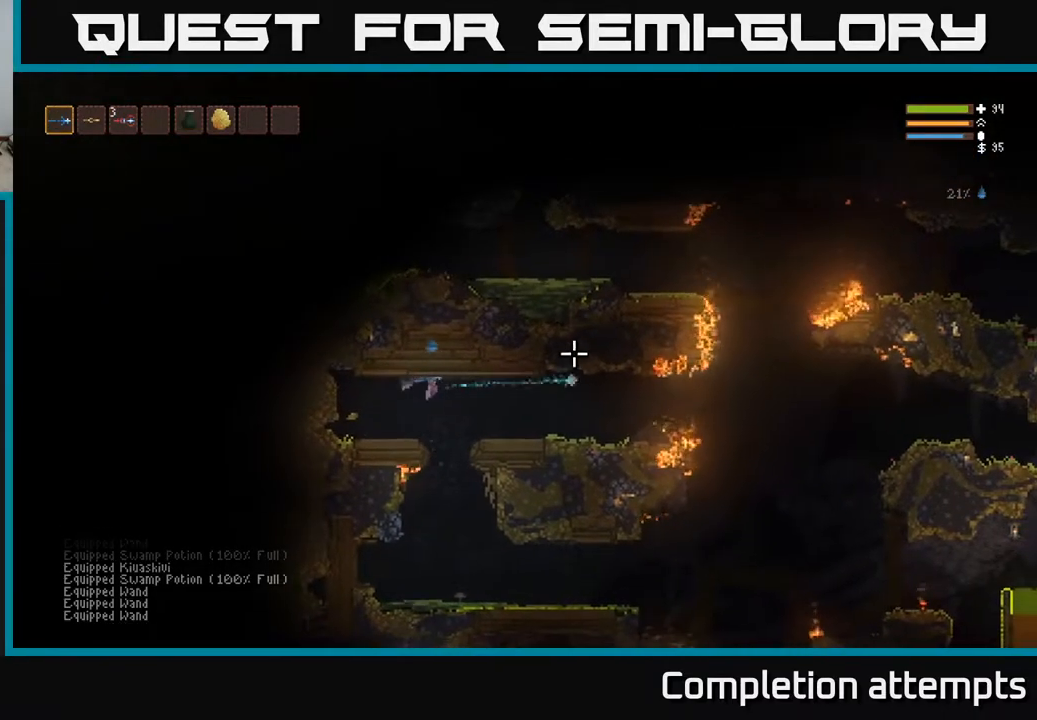
Gameplay with a controller (Xbox layout); each line is a JSON object with the inputs held at the frame after it. "events" lists button and stick changes between this image and that frame as [ms after this image, input, new state], when the widget could be followed in between.
{"buttons": [], "left_stick": "right", "right_stick": "right", "events": []}
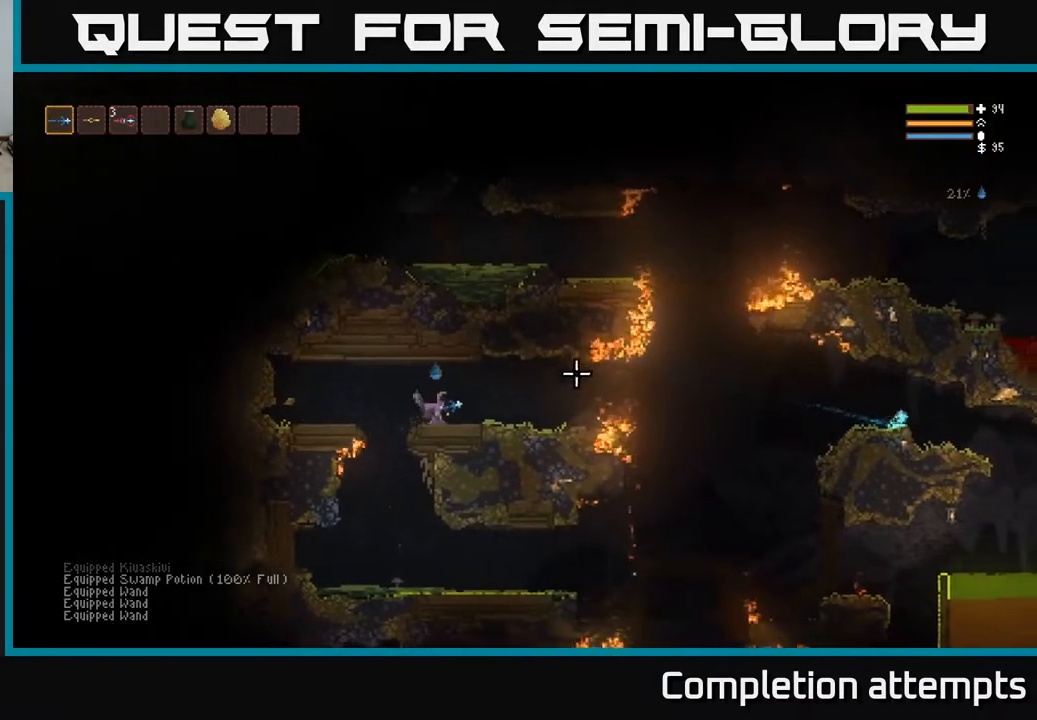
{"buttons": [], "left_stick": "left", "right_stick": "right", "events": [[417, "left_stick", "left"]]}
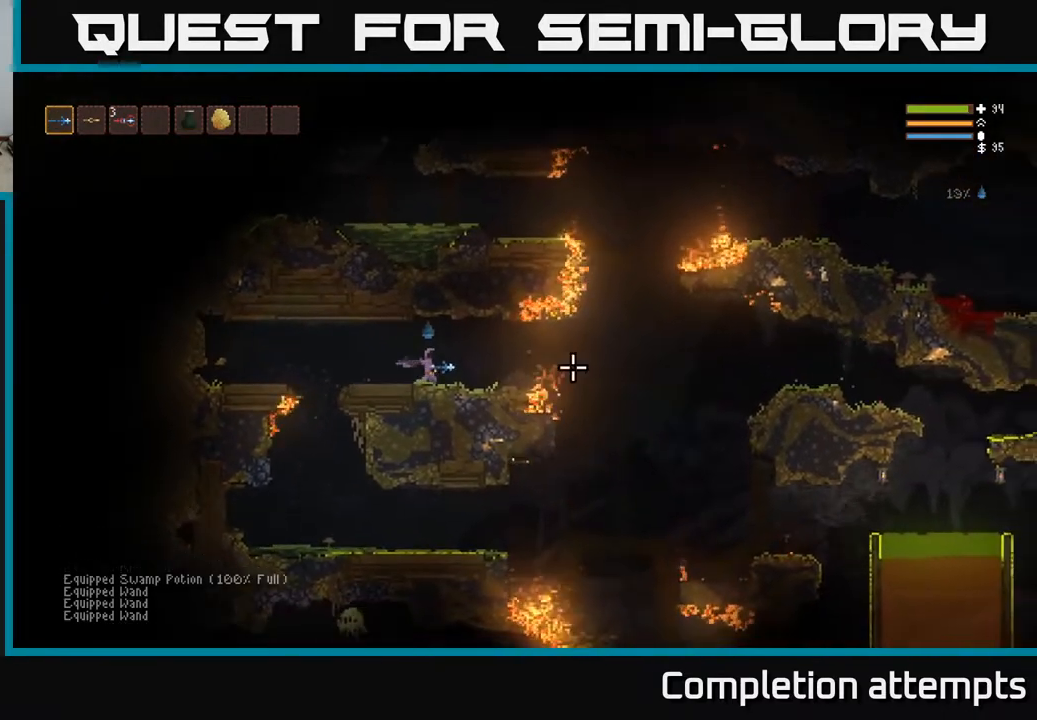
{"buttons": [], "left_stick": "right", "right_stick": "right", "events": [[167, "left_stick", "center"], [233, "left_stick", "right"]]}
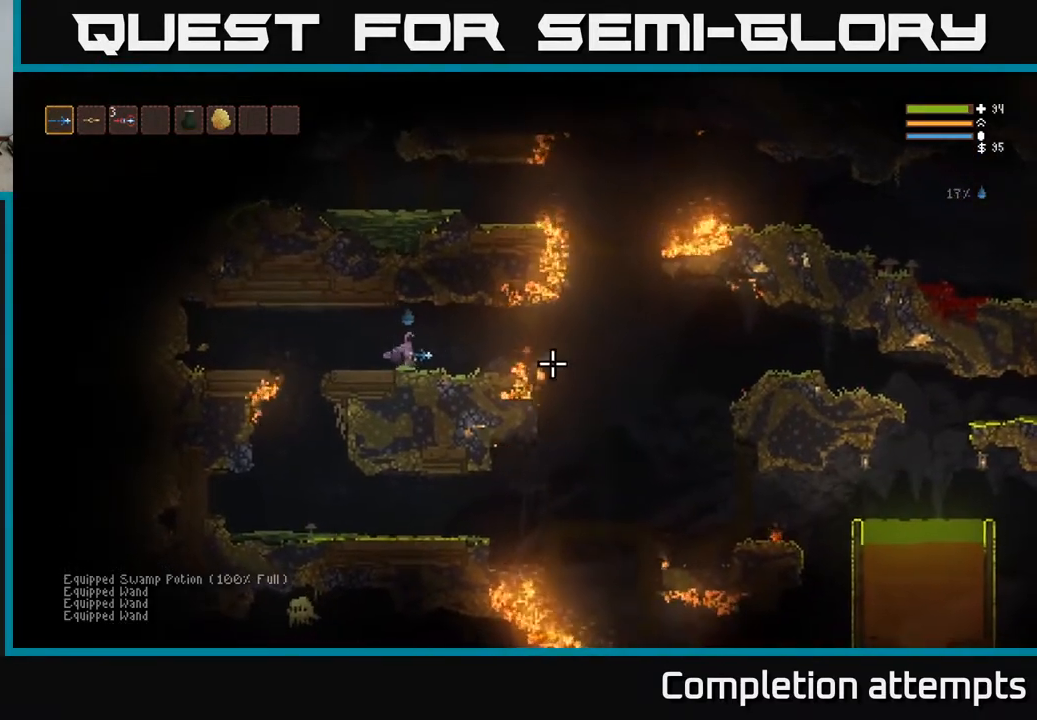
{"buttons": [], "left_stick": "right", "right_stick": "right", "events": [[117, "L2", "down"], [200, "L2", "up"]]}
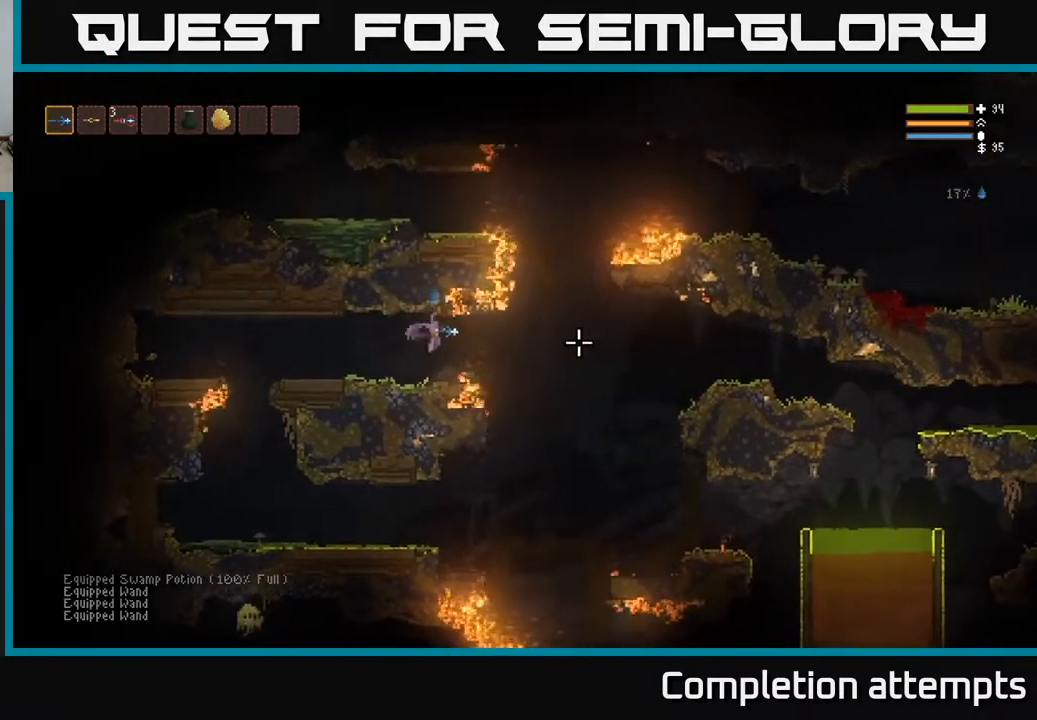
{"buttons": [], "left_stick": "right", "right_stick": "right", "events": []}
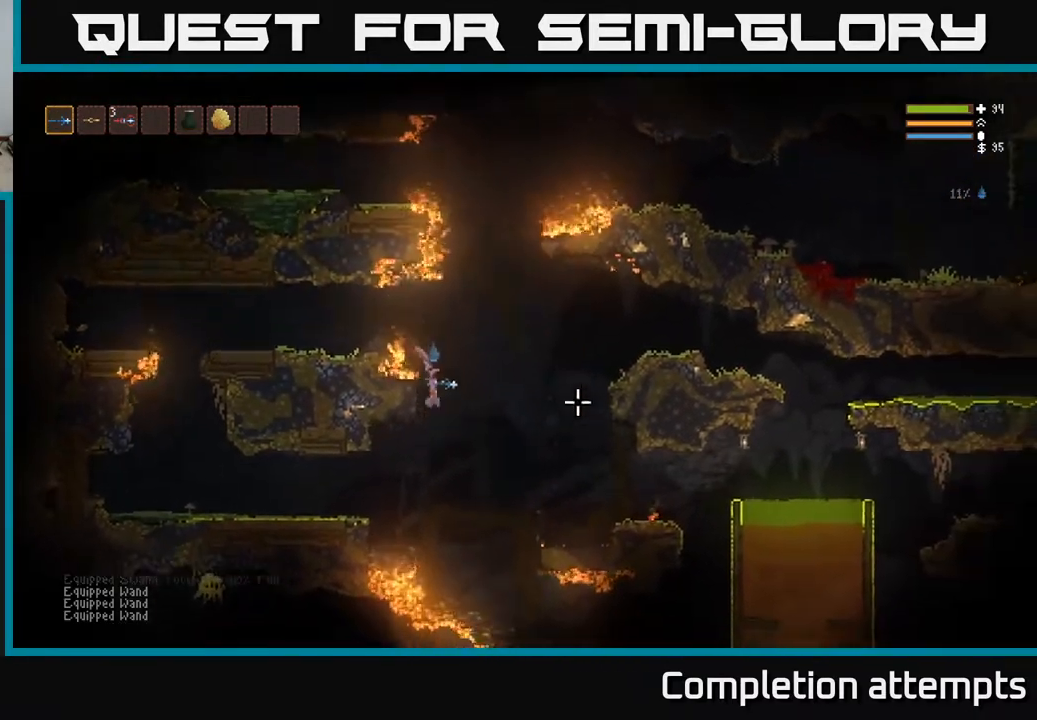
{"buttons": [], "left_stick": "left", "right_stick": "down-right", "events": [[283, "L2", "down"], [317, "right_stick", "down-right"], [417, "L2", "up"], [483, "left_stick", "left"]]}
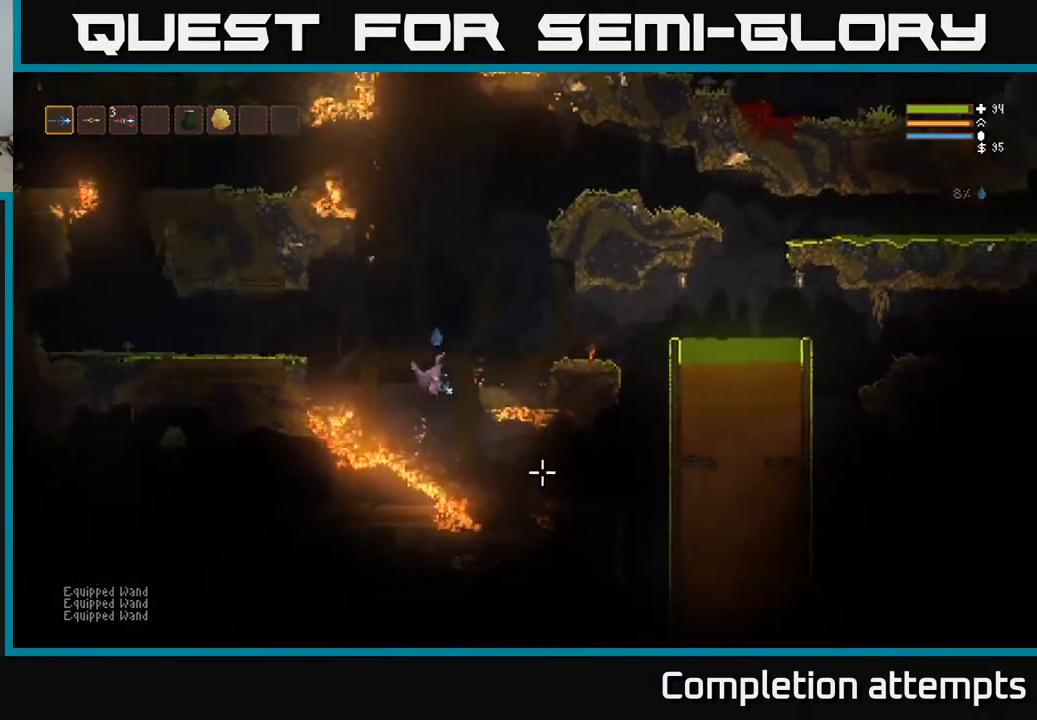
{"buttons": ["L2"], "left_stick": "right", "right_stick": "down-right", "events": [[100, "left_stick", "center"], [167, "left_stick", "right"], [450, "L2", "down"]]}
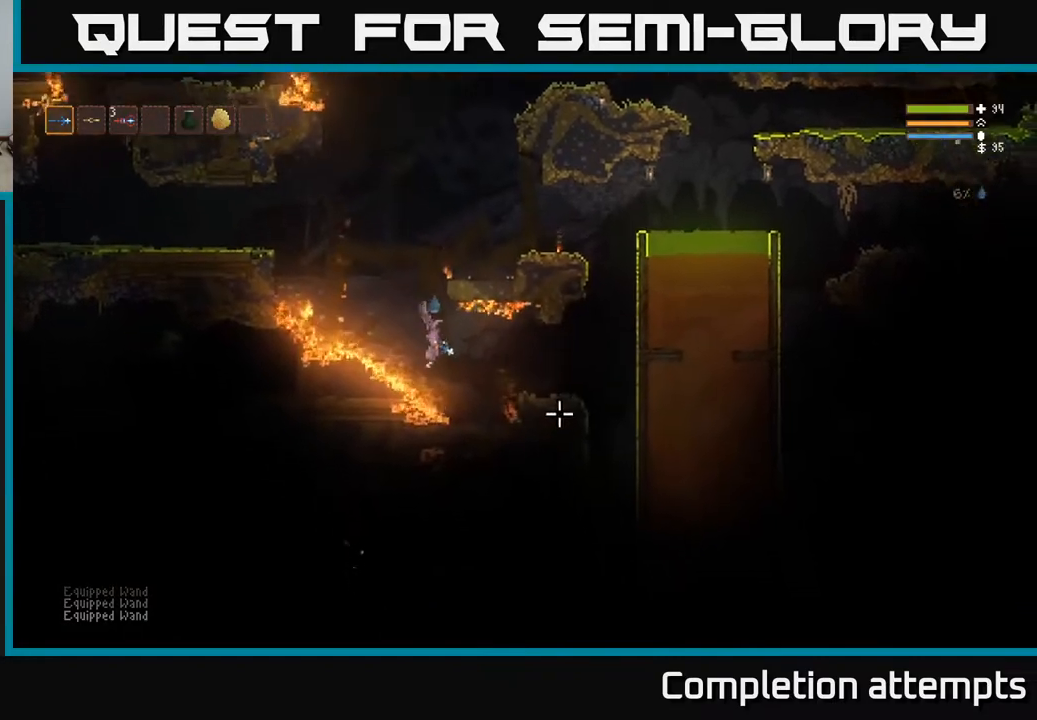
{"buttons": [], "left_stick": "right", "right_stick": "right", "events": [[33, "L2", "up"], [283, "right_stick", "right"], [367, "L2", "down"], [483, "L2", "up"]]}
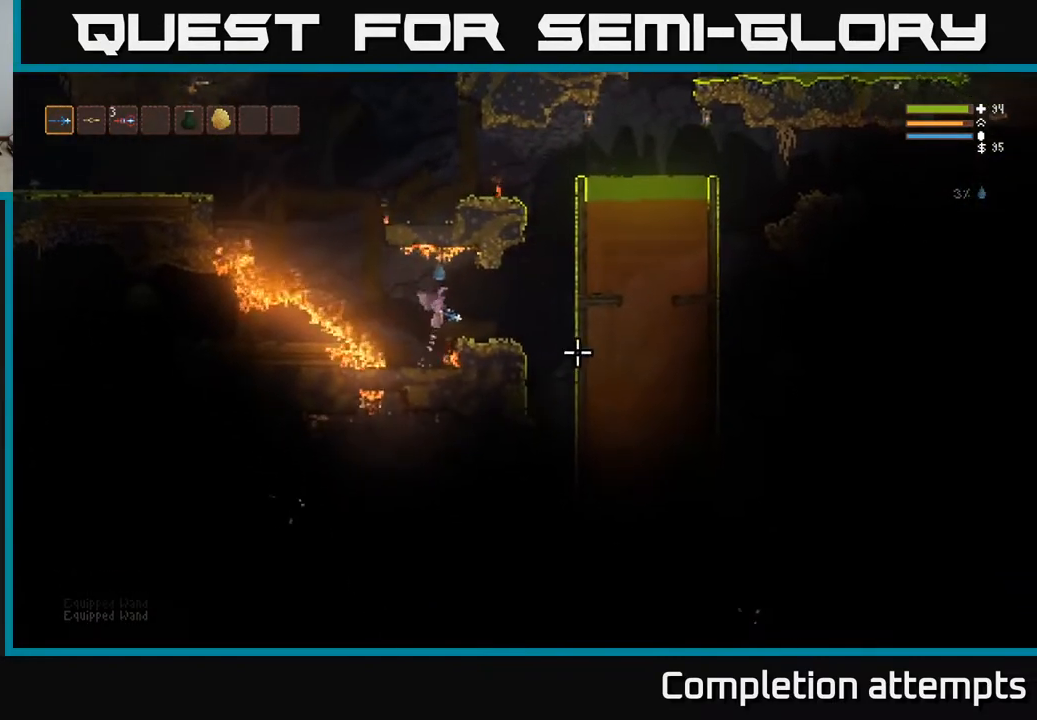
{"buttons": [], "left_stick": "right", "right_stick": "down-right", "events": [[333, "right_stick", "down-right"]]}
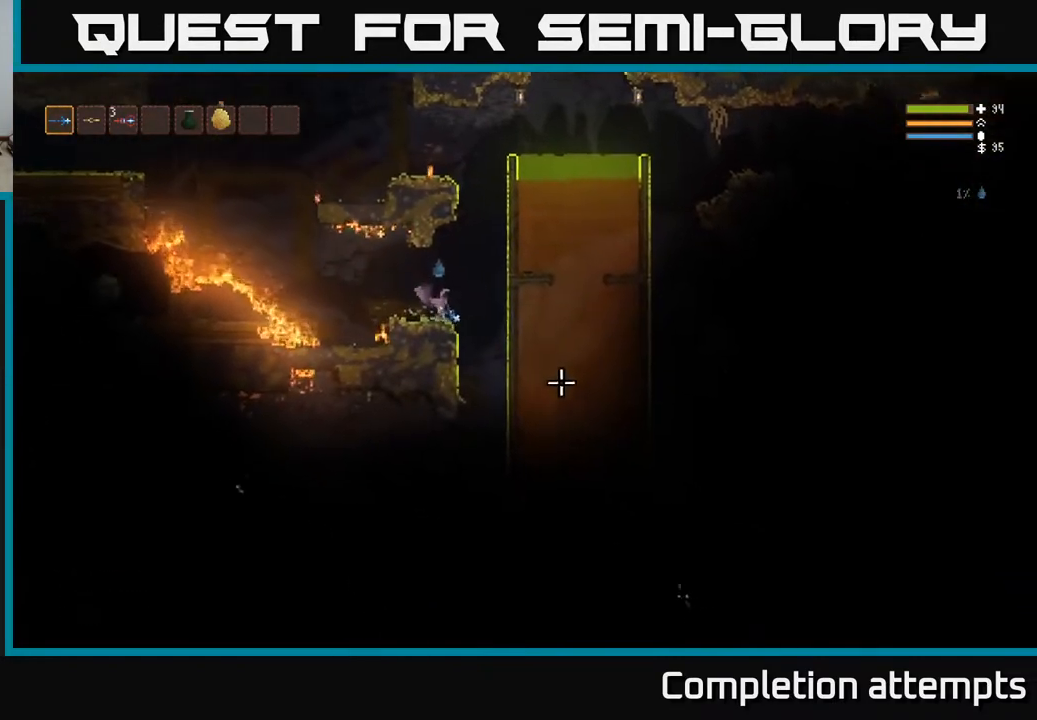
{"buttons": [], "left_stick": "center", "right_stick": "down-right", "events": [[367, "left_stick", "center"]]}
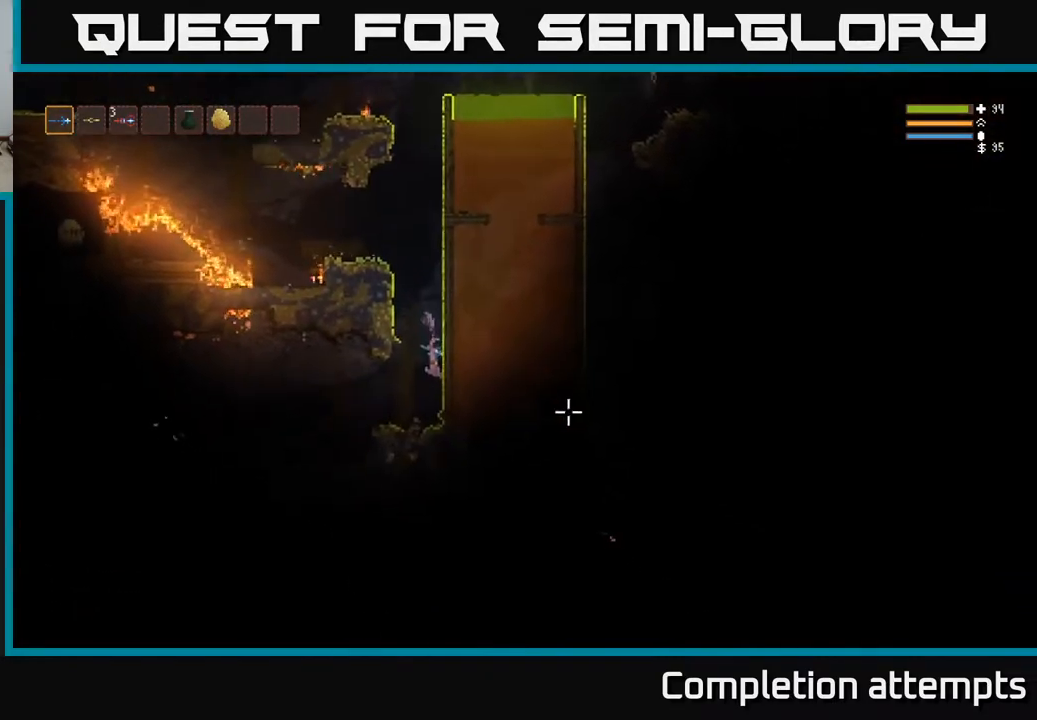
{"buttons": [], "left_stick": "left", "right_stick": "left", "events": [[33, "left_stick", "left"], [100, "right_stick", "down-left"], [150, "right_stick", "left"]]}
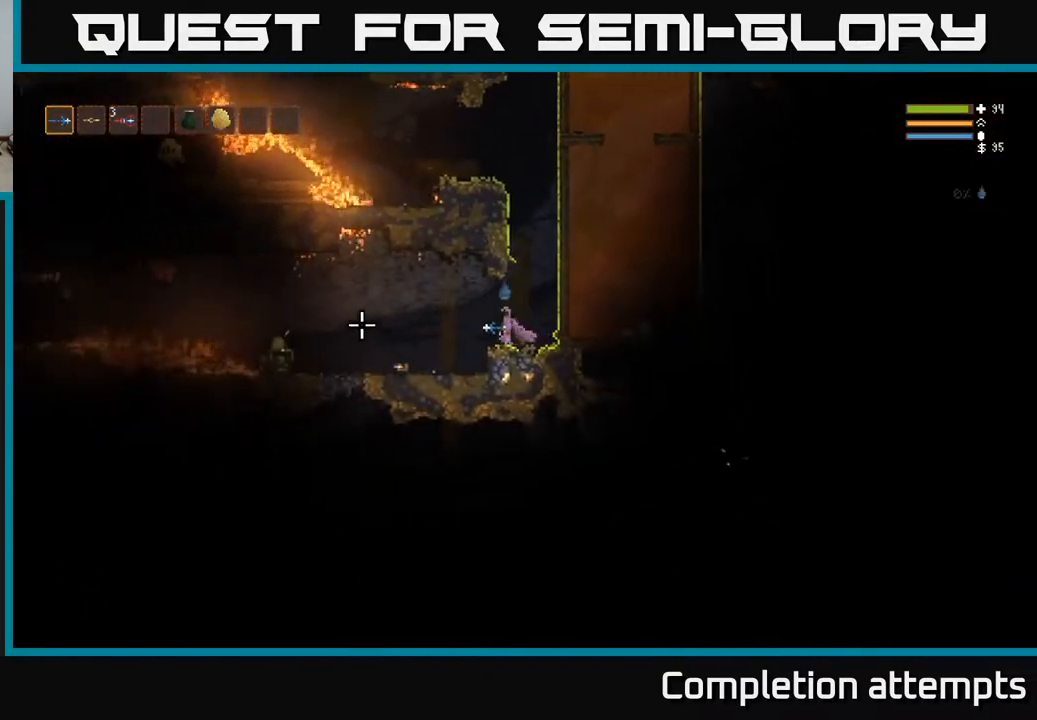
{"buttons": [], "left_stick": "left", "right_stick": "left", "events": [[250, "L2", "down"], [350, "L2", "up"]]}
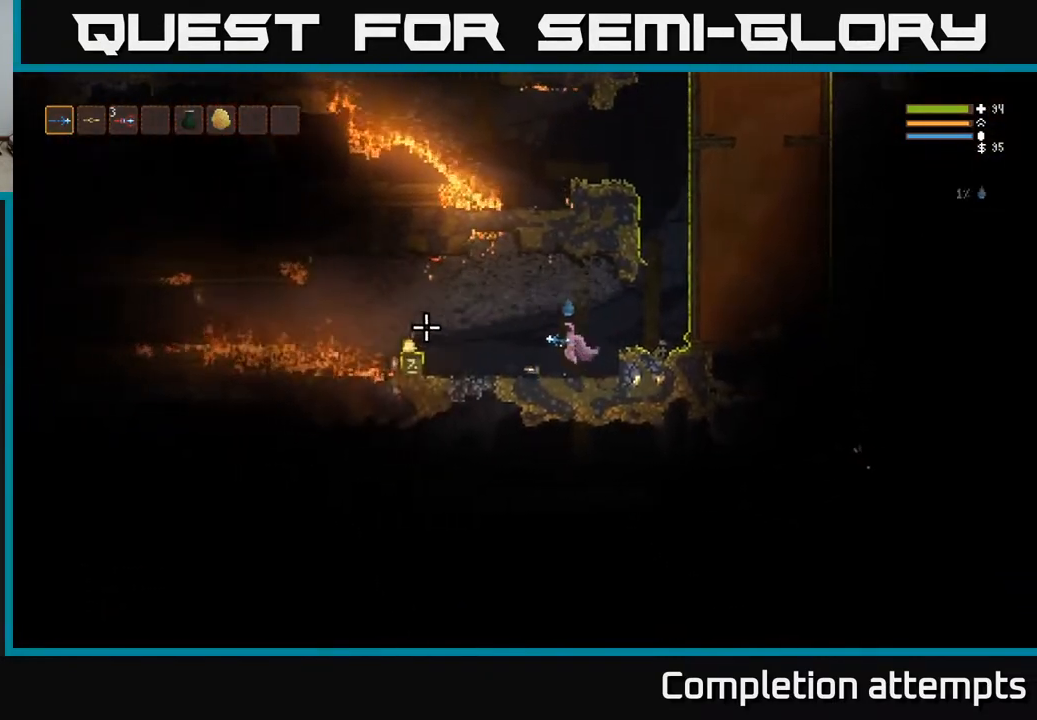
{"buttons": [], "left_stick": "left", "right_stick": "center", "events": [[483, "right_stick", "center"]]}
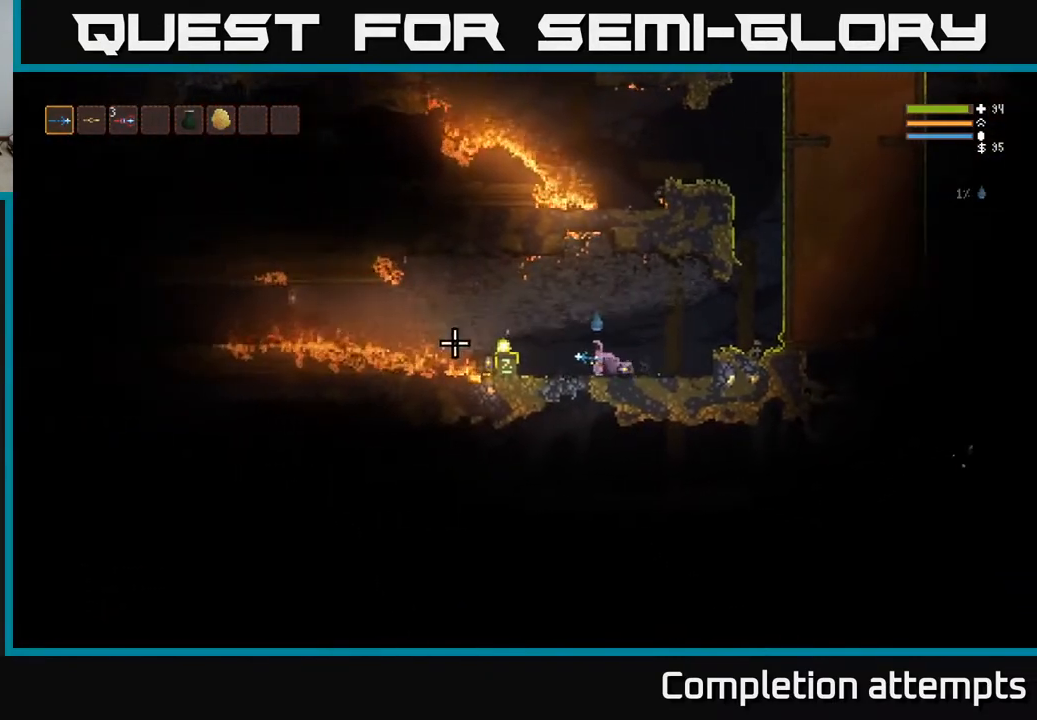
{"buttons": ["A"], "left_stick": "center", "right_stick": "center", "events": [[100, "L2", "down"], [233, "L2", "up"], [500, "A", "down"], [500, "left_stick", "center"]]}
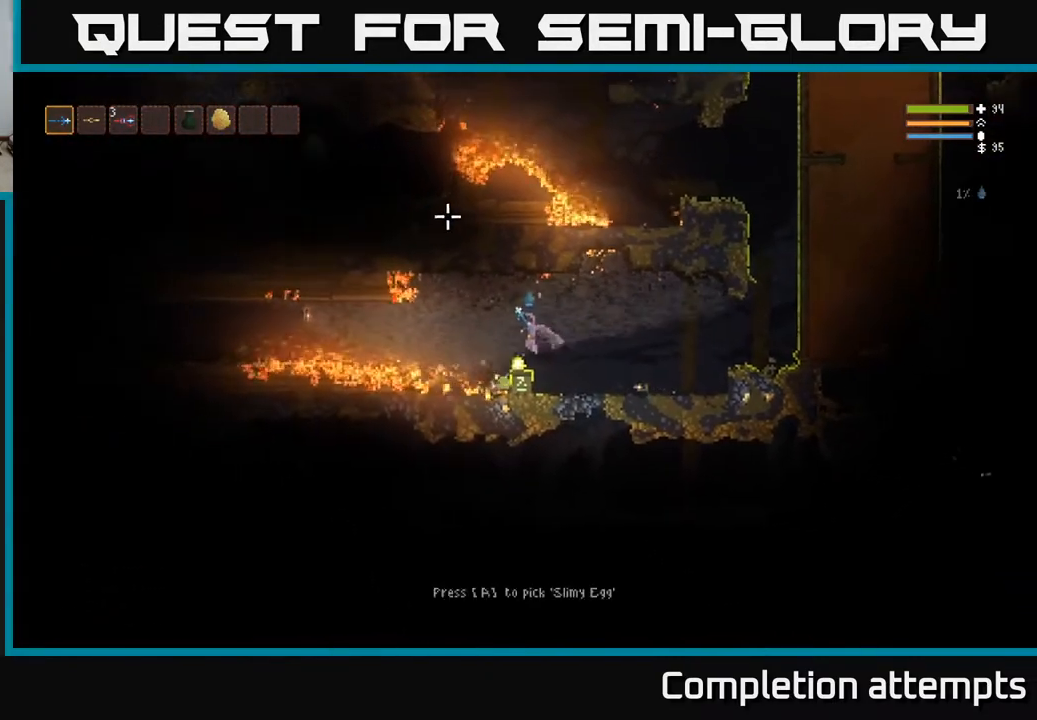
{"buttons": [], "left_stick": "right", "right_stick": "right", "events": [[33, "left_stick", "right"], [83, "A", "up"], [400, "right_stick", "right"]]}
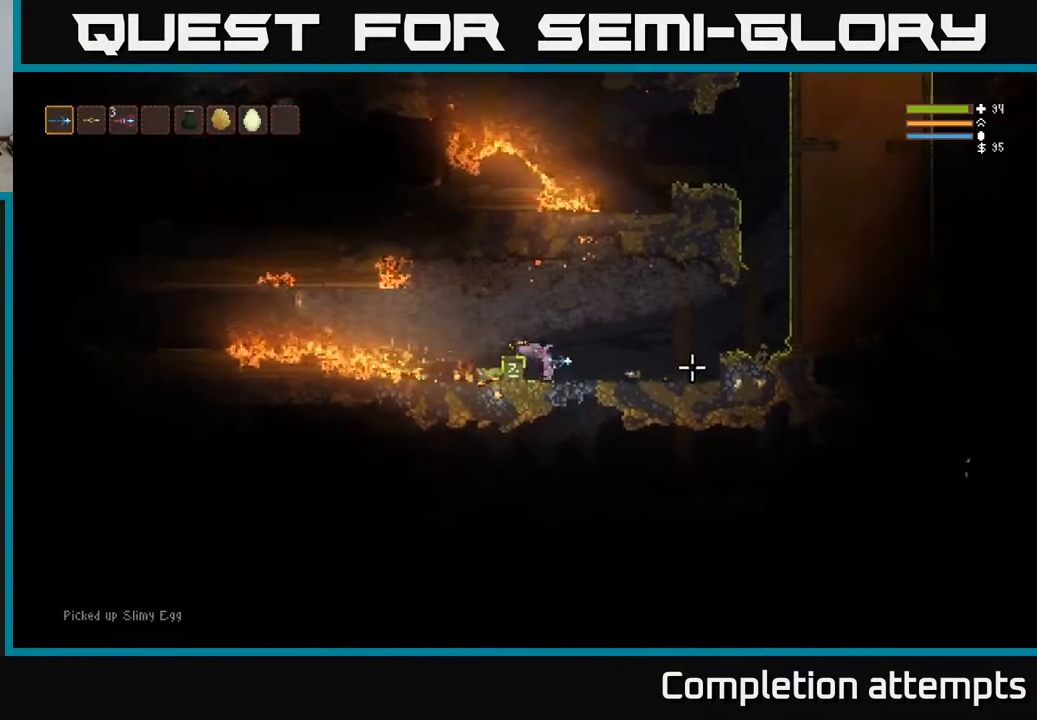
{"buttons": ["R1"], "left_stick": "right", "right_stick": "right", "events": [[300, "R1", "down"], [367, "L2", "down"], [400, "R1", "up"], [467, "R1", "down"], [500, "L2", "up"]]}
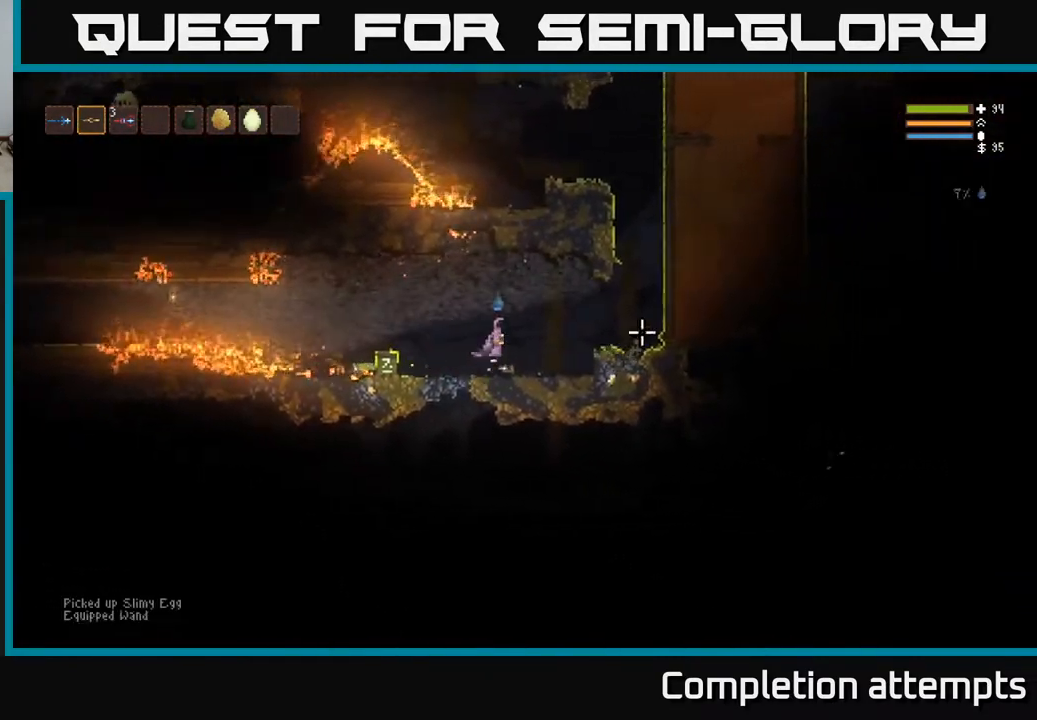
{"buttons": [], "left_stick": "right", "right_stick": "right", "events": [[33, "R1", "up"], [133, "R1", "down"], [183, "R1", "up"], [267, "L2", "down"], [267, "R1", "down"], [317, "R1", "up"], [400, "L2", "up"]]}
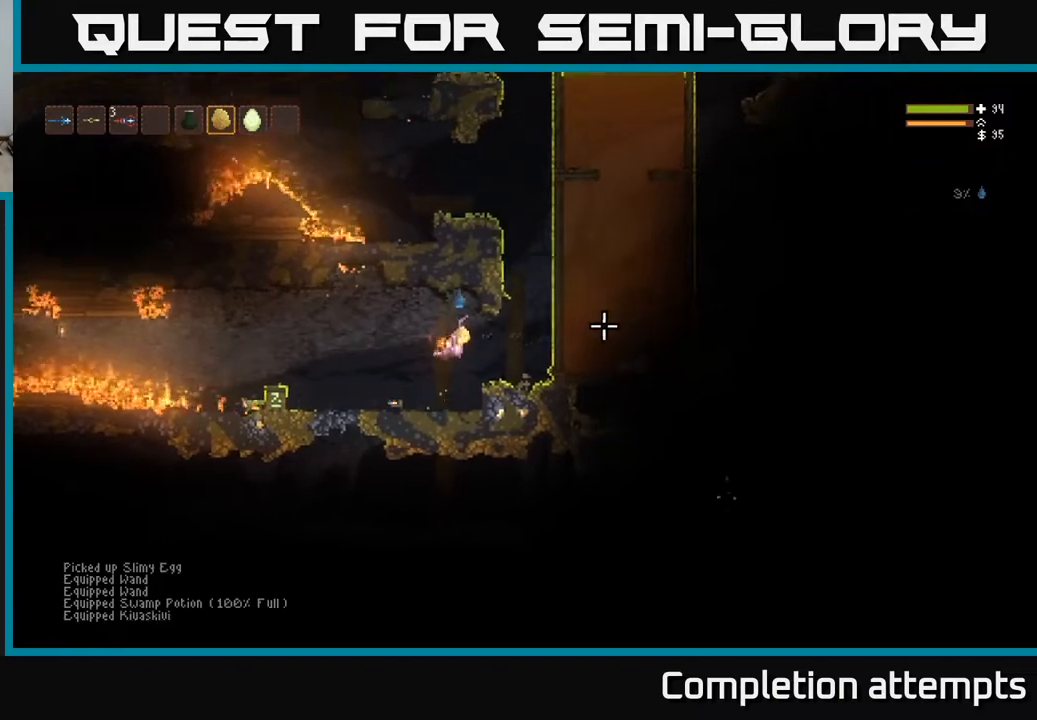
{"buttons": [], "left_stick": "center", "right_stick": "right", "events": [[467, "left_stick", "center"]]}
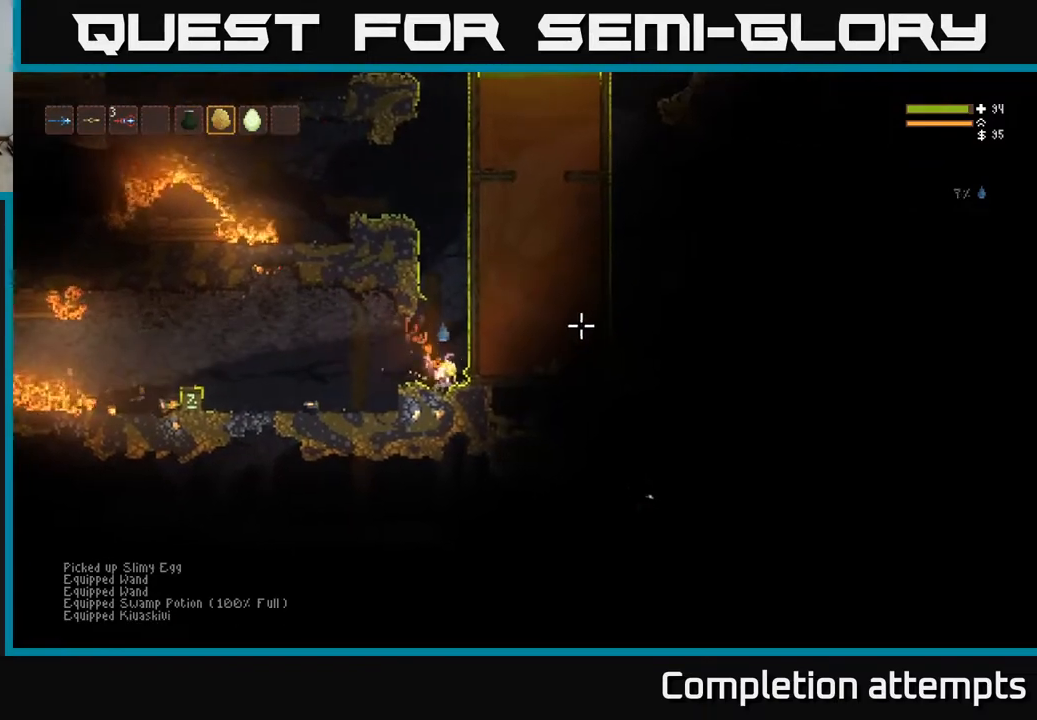
{"buttons": [], "left_stick": "center", "right_stick": "right", "events": []}
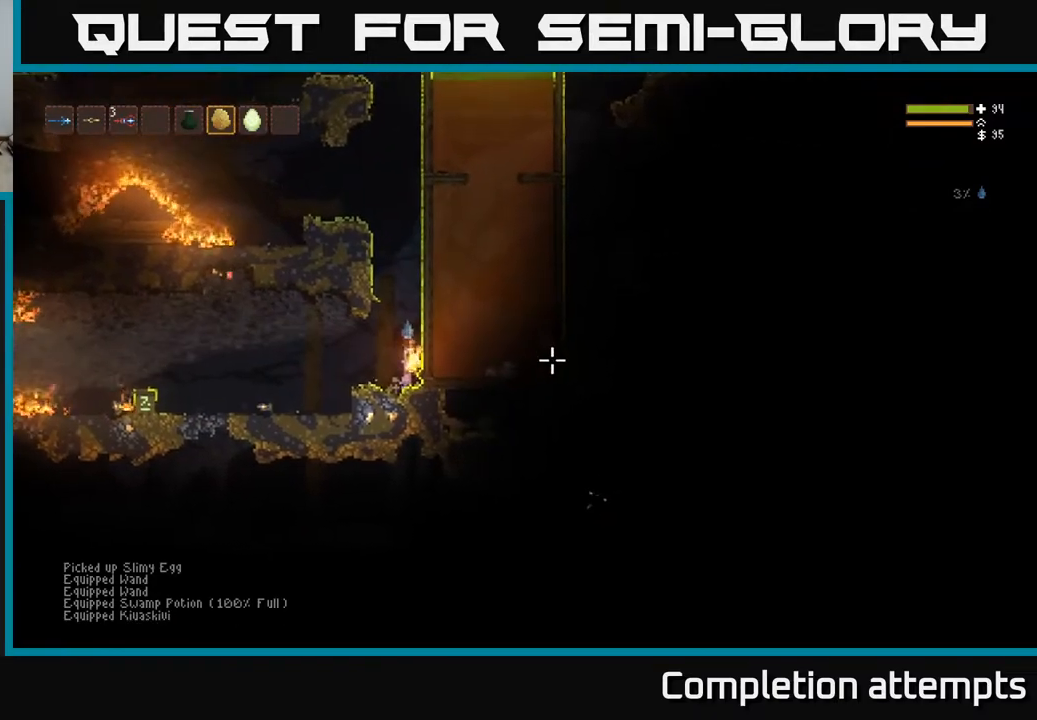
{"buttons": [], "left_stick": "center", "right_stick": "right", "events": []}
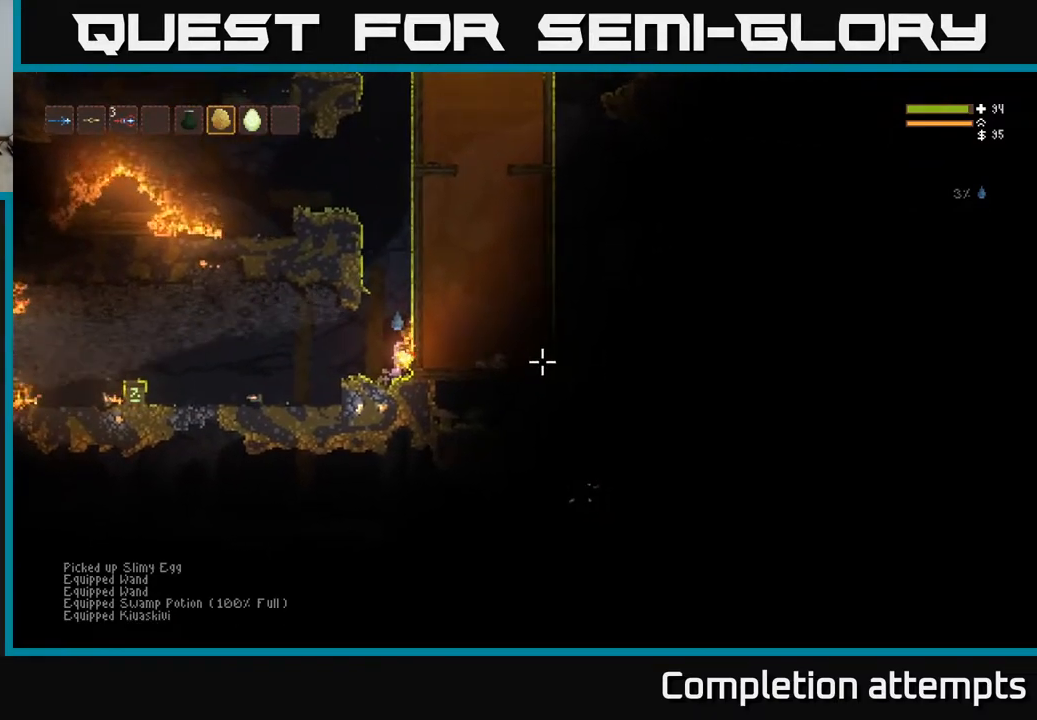
{"buttons": [], "left_stick": "center", "right_stick": "right", "events": []}
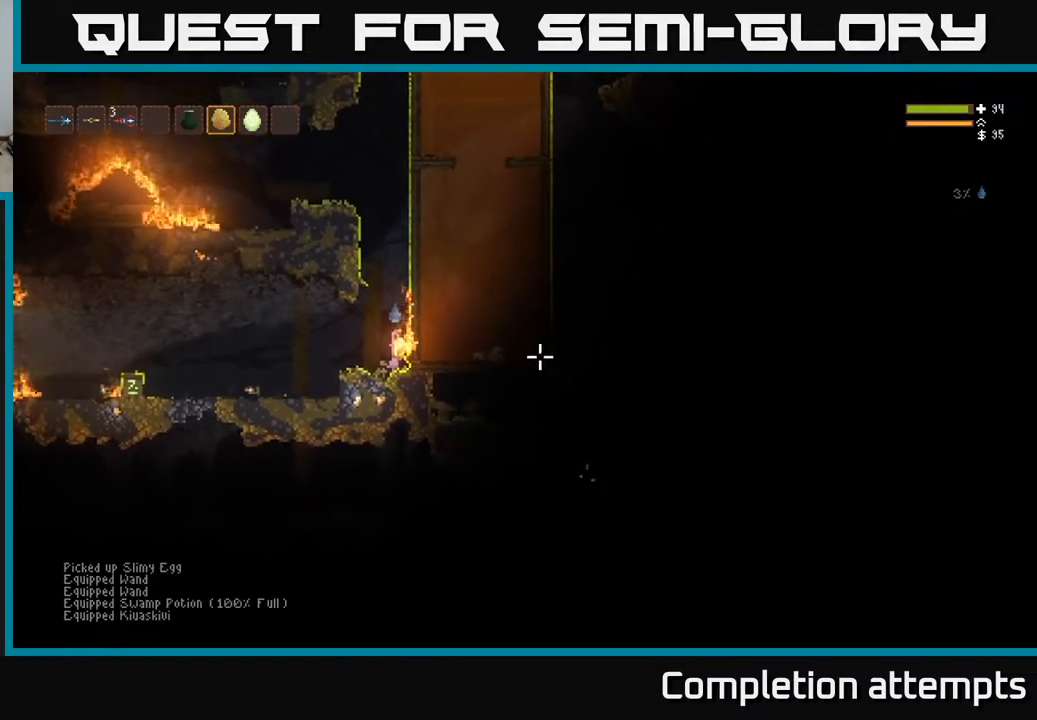
{"buttons": [], "left_stick": "left", "right_stick": "right", "events": [[450, "left_stick", "left"]]}
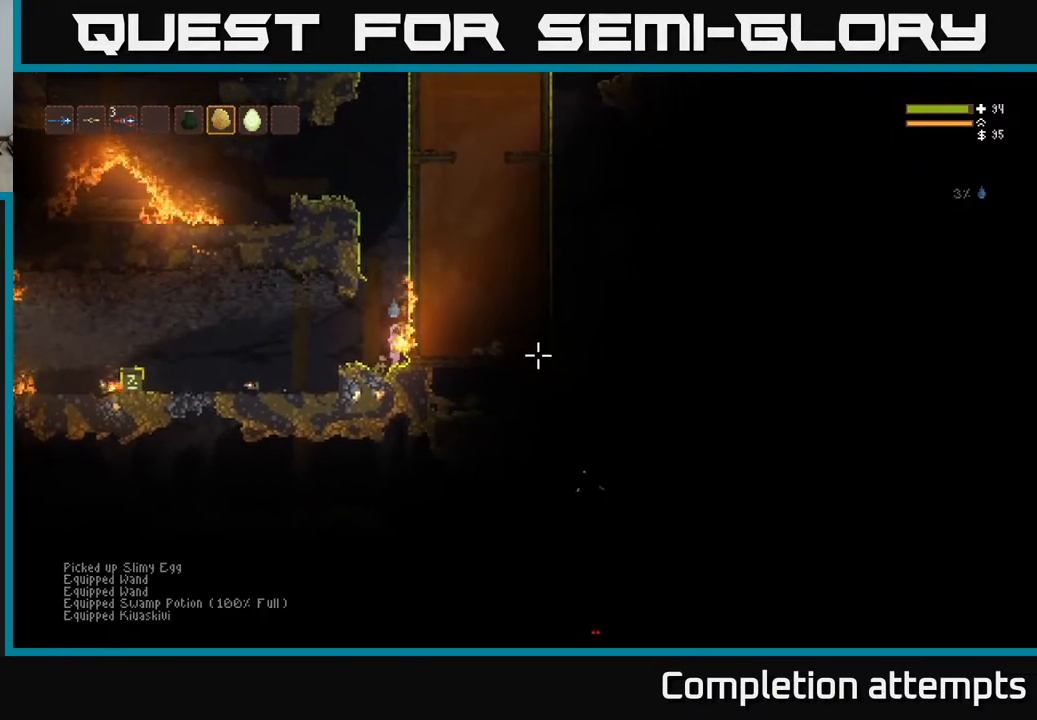
{"buttons": [], "left_stick": "center", "right_stick": "right", "events": [[83, "left_stick", "center"]]}
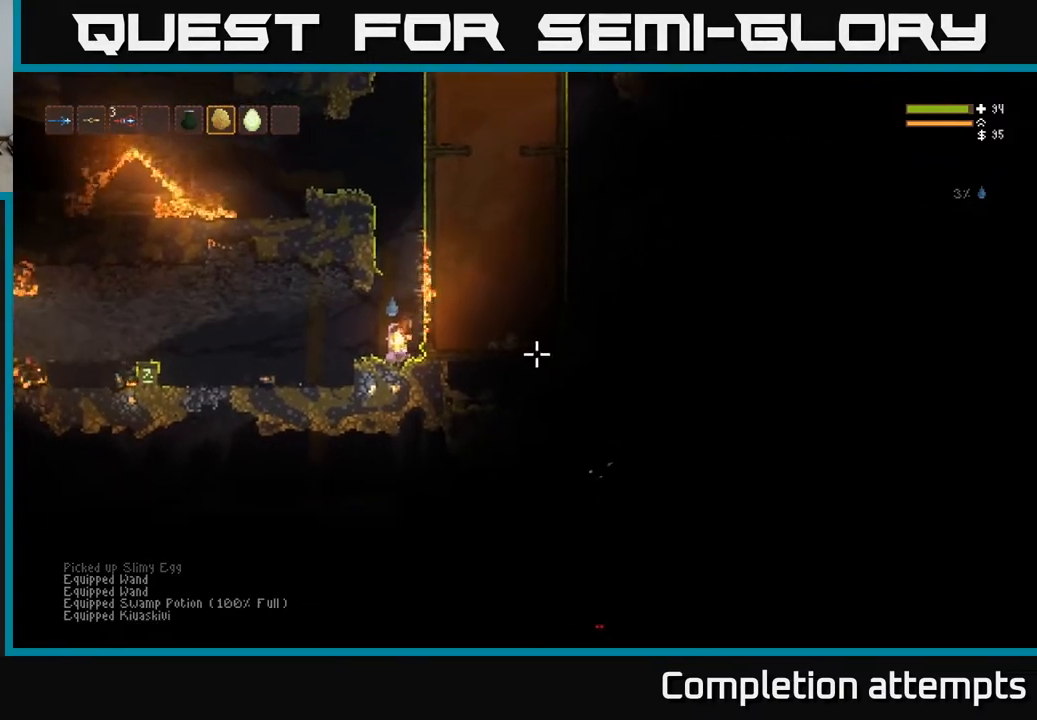
{"buttons": [], "left_stick": "left", "right_stick": "right", "events": [[67, "left_stick", "left"], [333, "left_stick", "center"], [483, "left_stick", "left"]]}
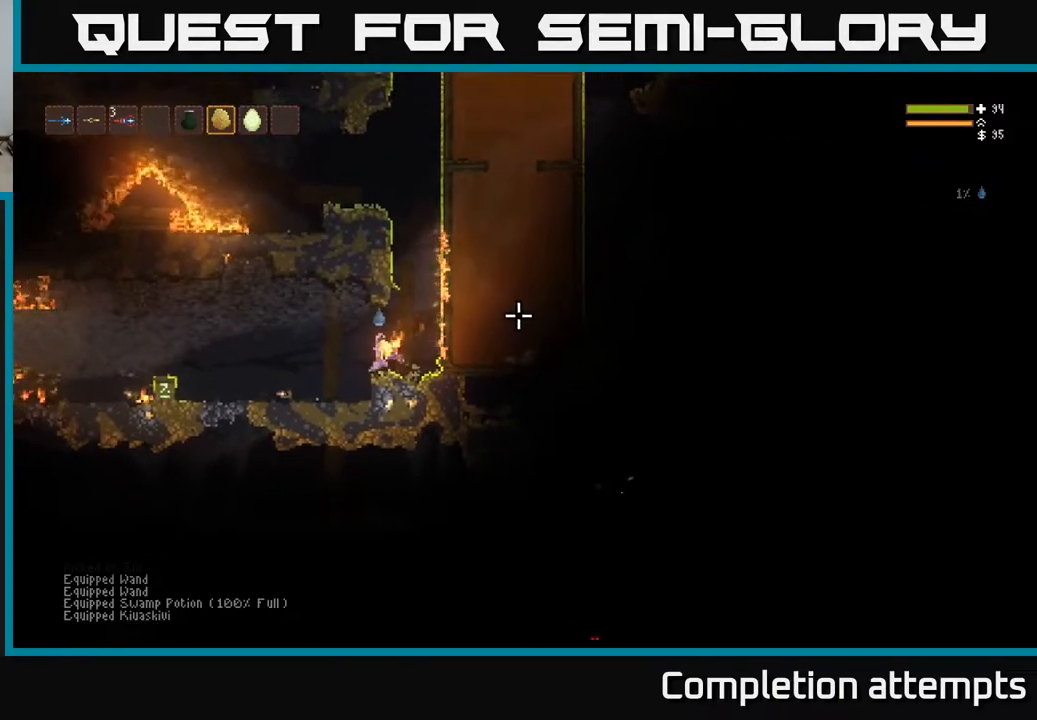
{"buttons": [], "left_stick": "left", "right_stick": "right", "events": [[150, "left_stick", "center"], [383, "left_stick", "left"]]}
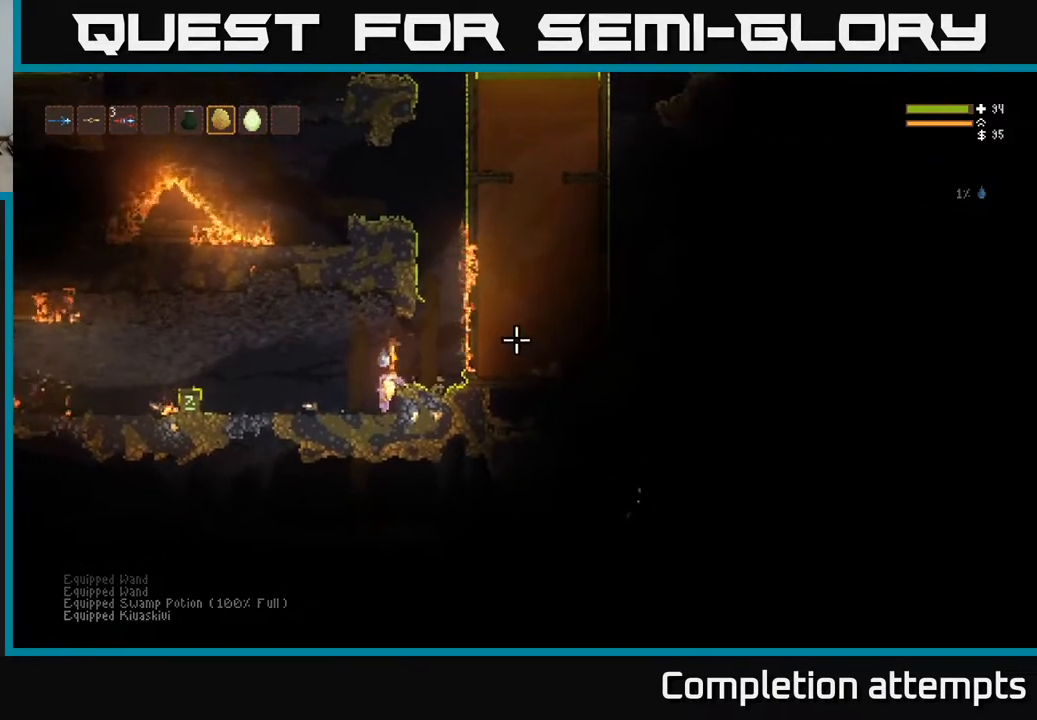
{"buttons": [], "left_stick": "left", "right_stick": "right", "events": []}
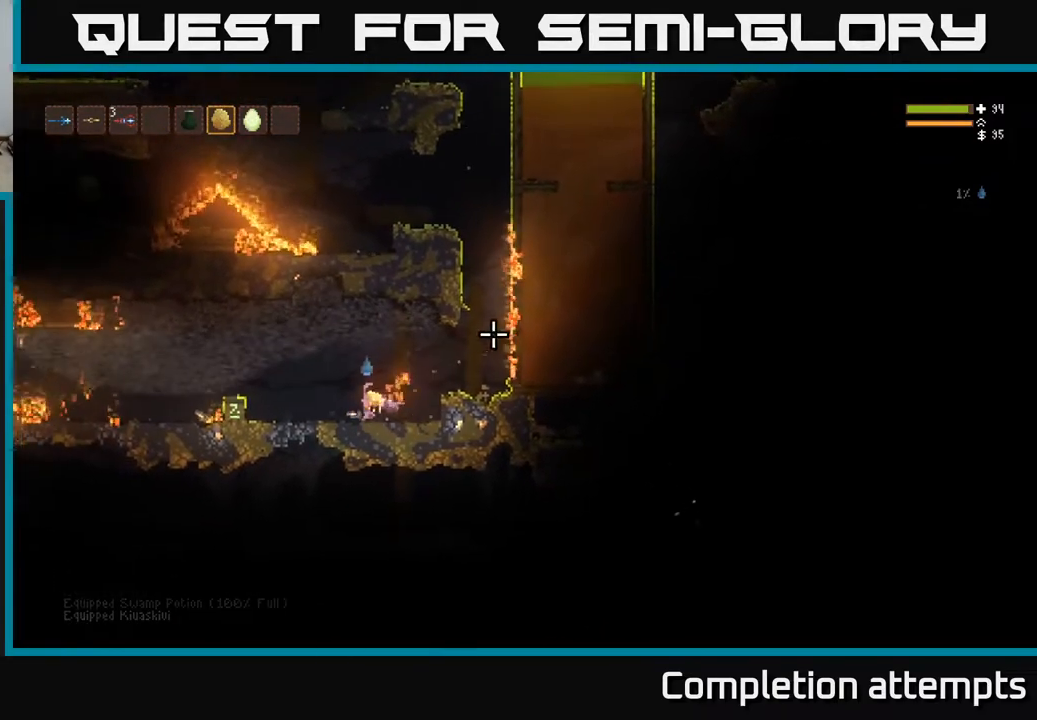
{"buttons": [], "left_stick": "center", "right_stick": "right", "events": [[17, "left_stick", "center"], [283, "R1", "down"], [333, "R1", "up"], [400, "R1", "down"], [483, "R1", "up"]]}
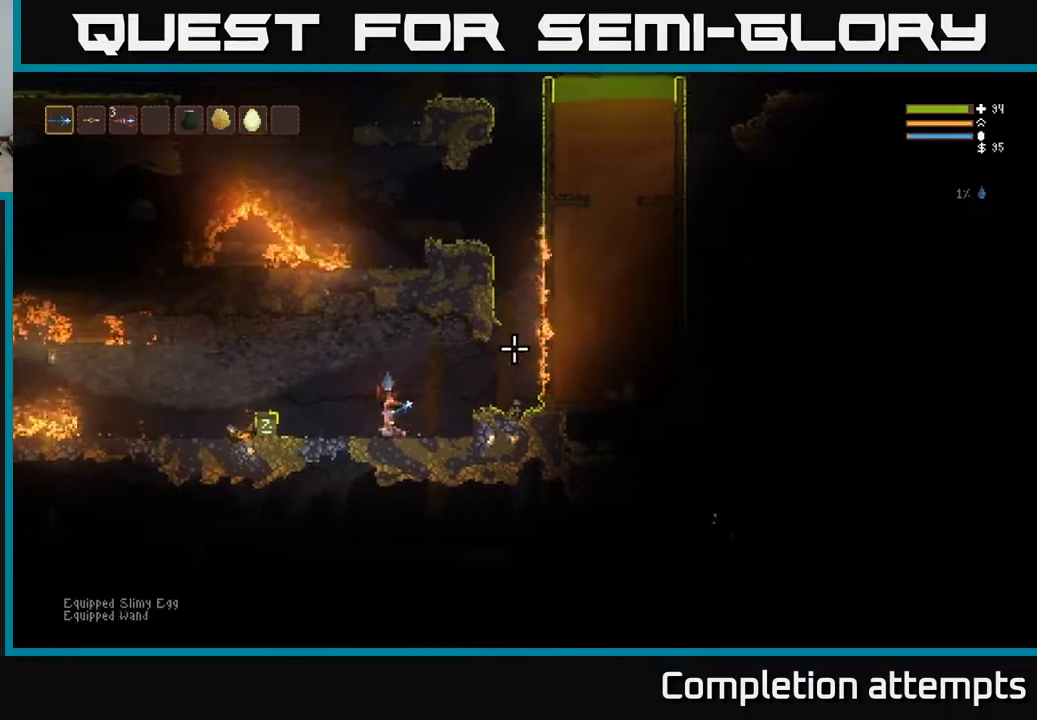
{"buttons": ["SELECT"], "left_stick": "center", "right_stick": "center", "events": [[67, "left_stick", "left"], [283, "left_stick", "center"], [400, "right_stick", "center"], [450, "SELECT", "down"]]}
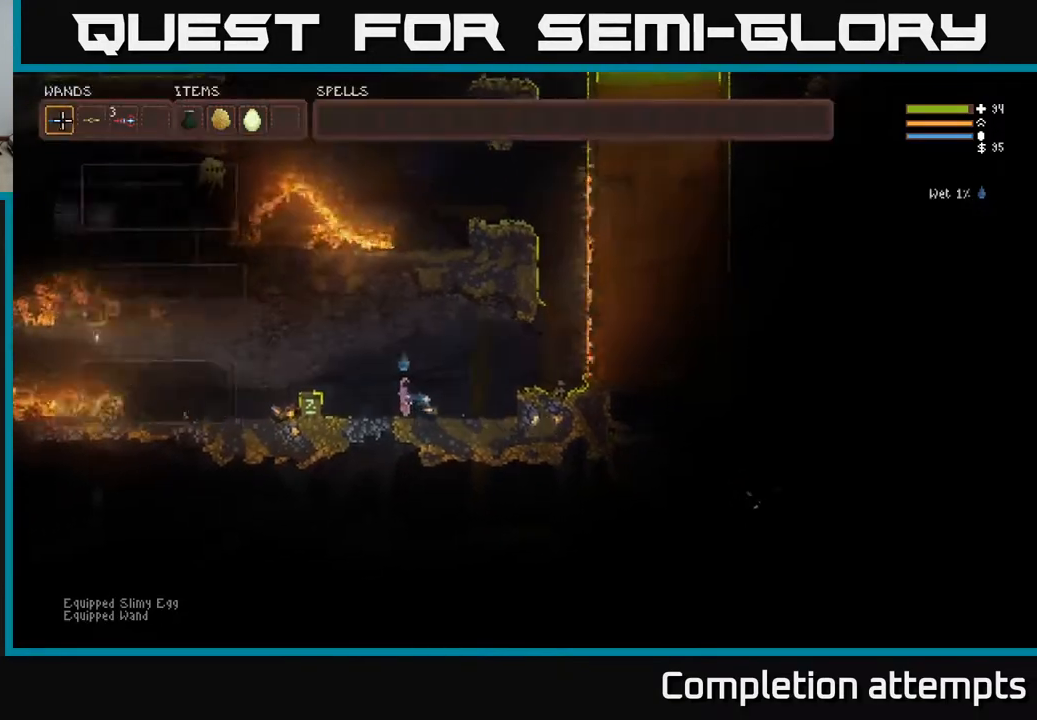
{"buttons": ["DPAD_RIGHT"], "left_stick": "center", "right_stick": "center", "events": [[67, "SELECT", "up"], [250, "DPAD_RIGHT", "down"], [333, "DPAD_RIGHT", "up"], [467, "DPAD_RIGHT", "down"]]}